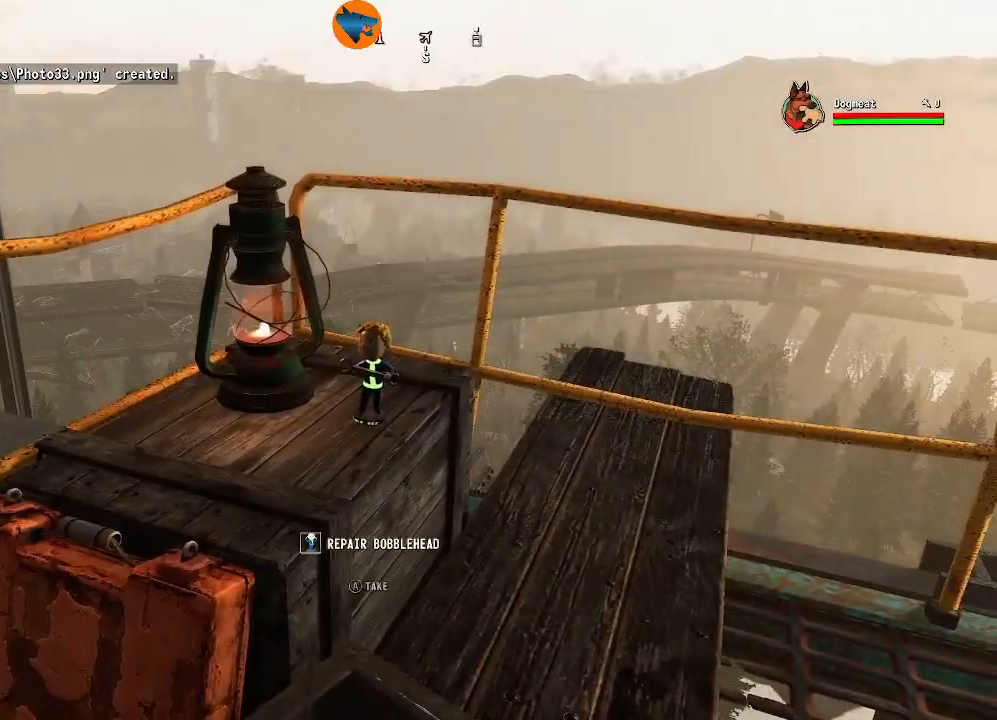
Gameplay with a controller (Xbox layout); each line is a JSON object with the inputs held at the frame after it. "events" lists button and stick changes between this image and that frame as [ms after this image, input, new state], when the widget could be followed in between.
{"buttons": [], "left_stick": "center", "right_stick": "center", "events": [[67, "A", "up"]]}
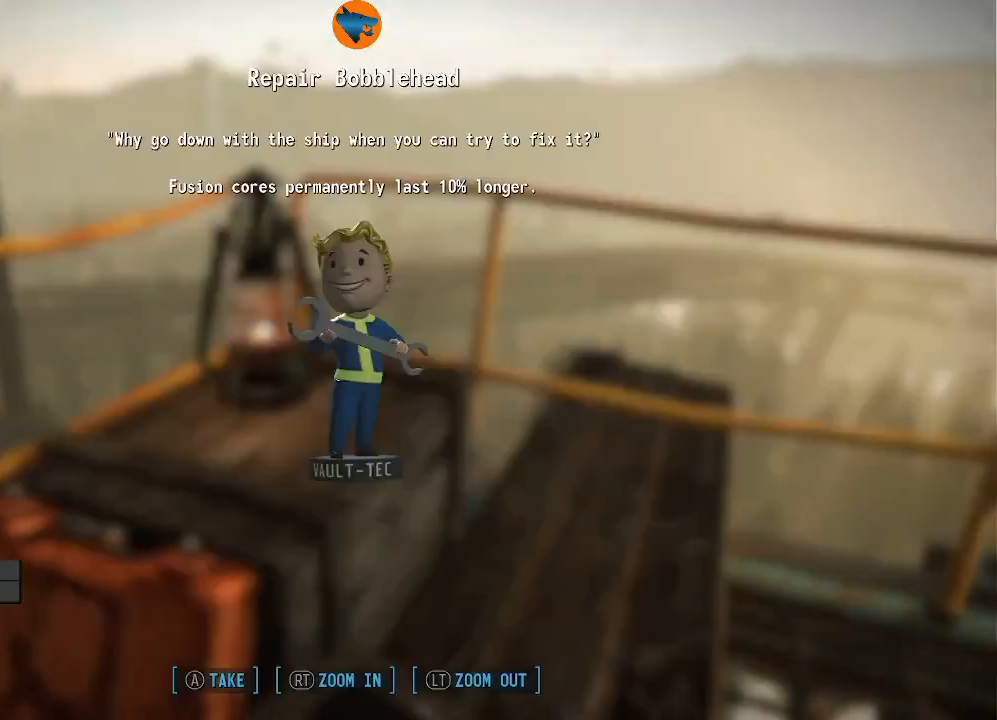
{"buttons": [], "left_stick": "center", "right_stick": "center", "events": []}
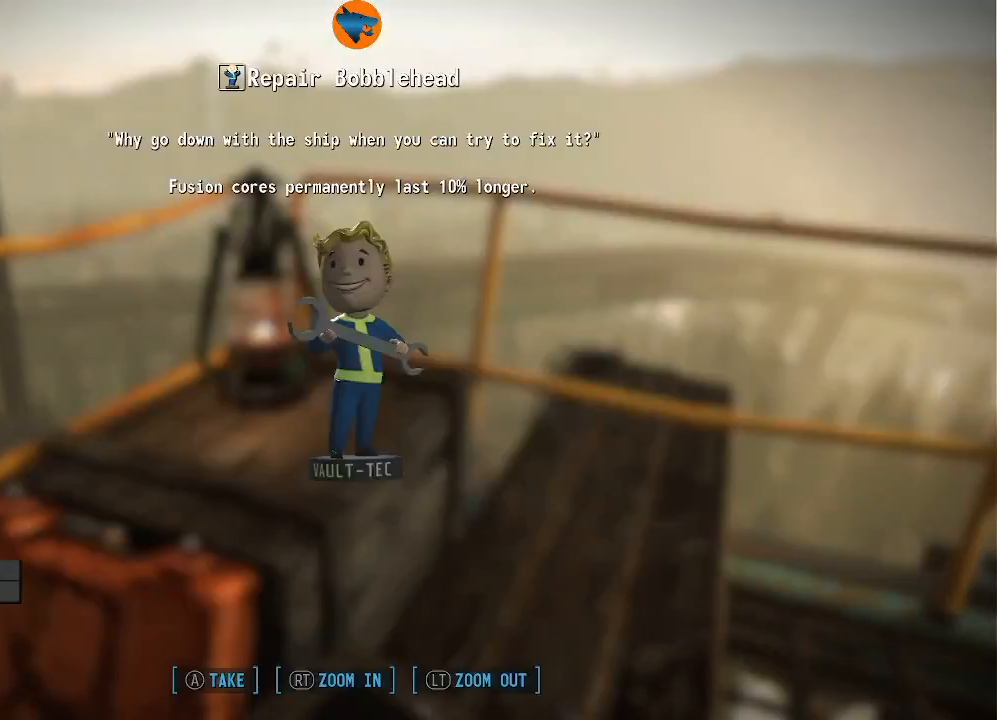
{"buttons": [], "left_stick": "center", "right_stick": "center", "events": []}
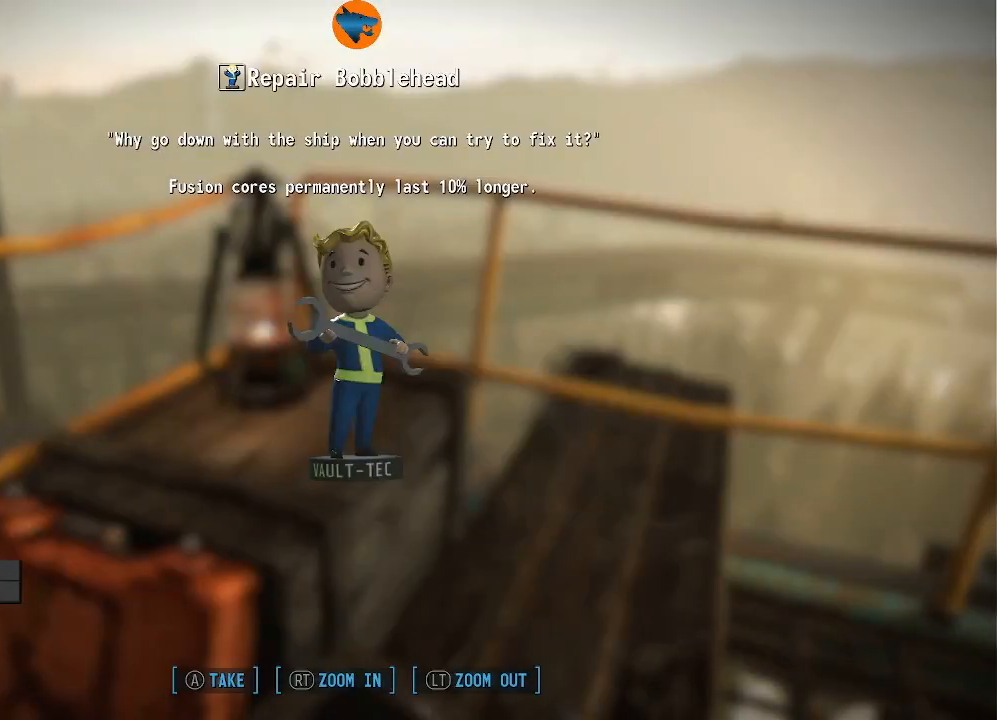
{"buttons": [], "left_stick": "center", "right_stick": "center", "events": []}
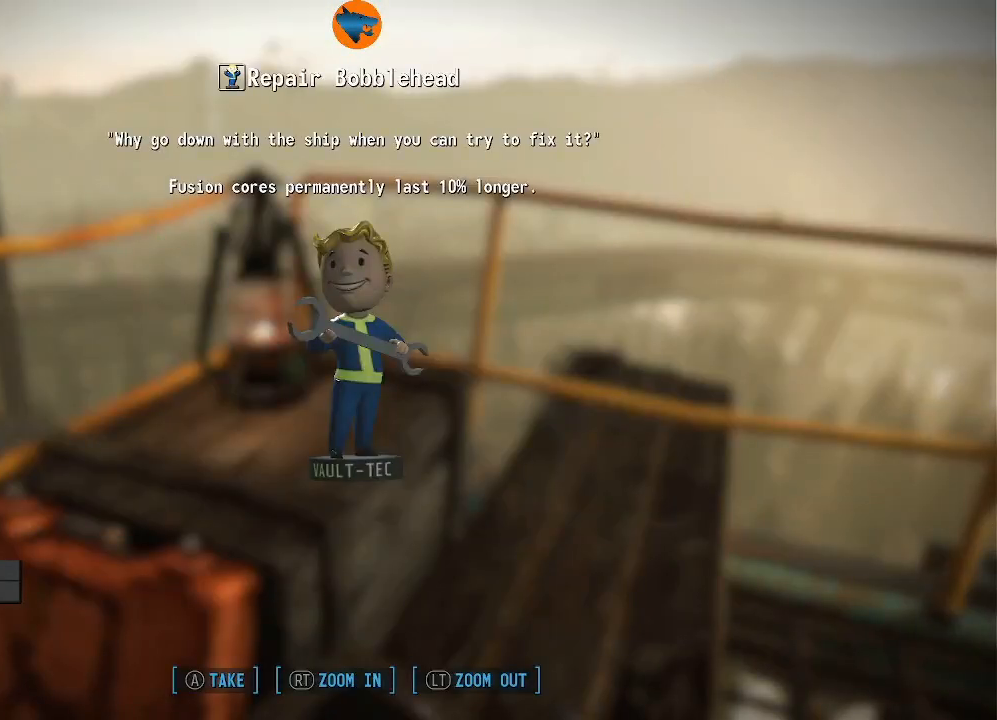
{"buttons": [], "left_stick": "center", "right_stick": "center", "events": []}
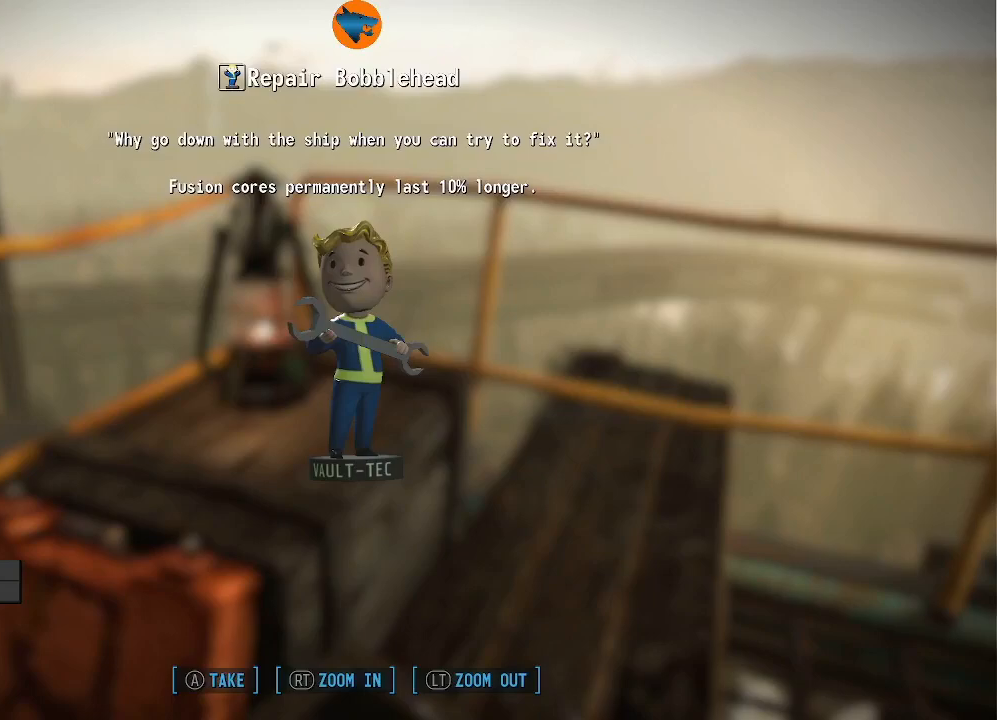
{"buttons": [], "left_stick": "center", "right_stick": "center", "events": [[400, "A", "down"], [467, "A", "up"]]}
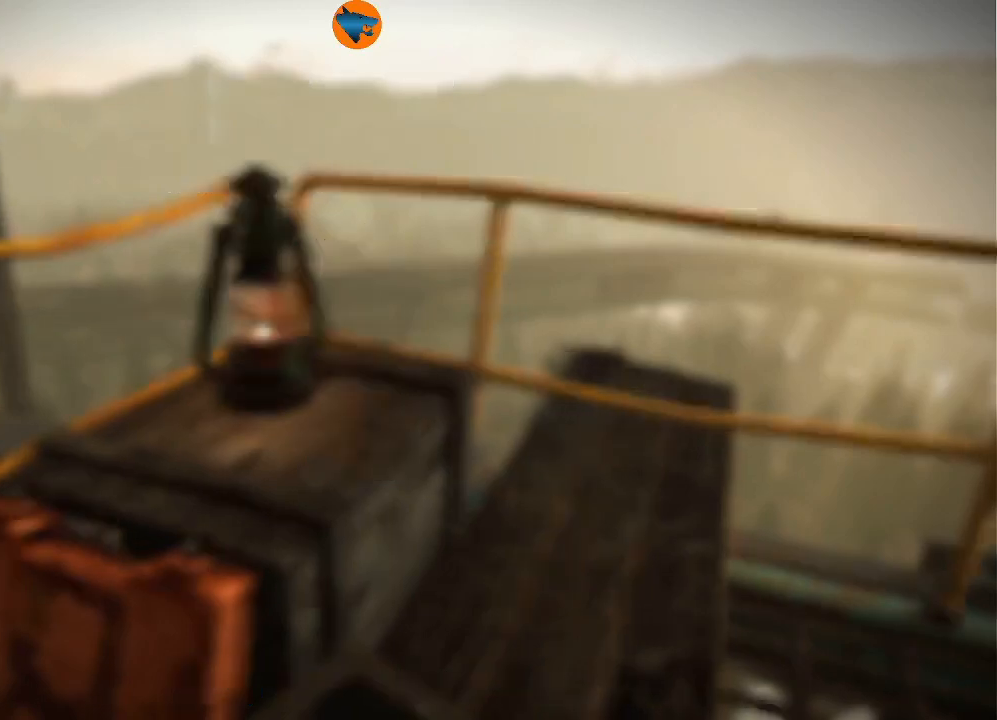
{"buttons": [], "left_stick": "left", "right_stick": "down", "events": [[367, "right_stick", "down"], [433, "left_stick", "left"]]}
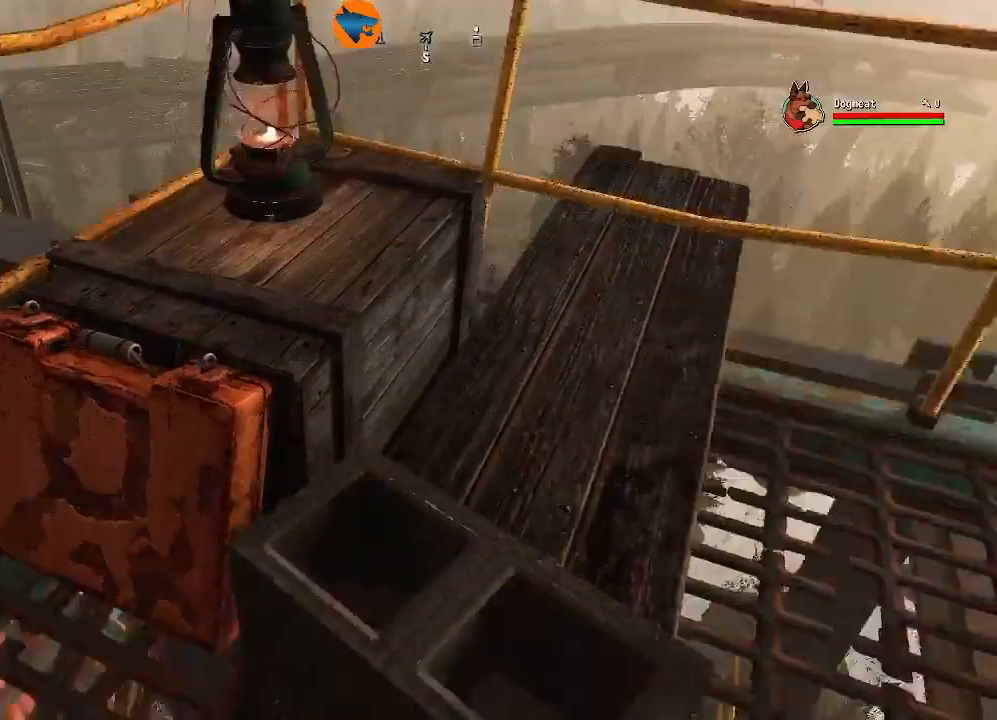
{"buttons": [], "left_stick": "center", "right_stick": "center", "events": [[100, "right_stick", "center"], [167, "left_stick", "center"]]}
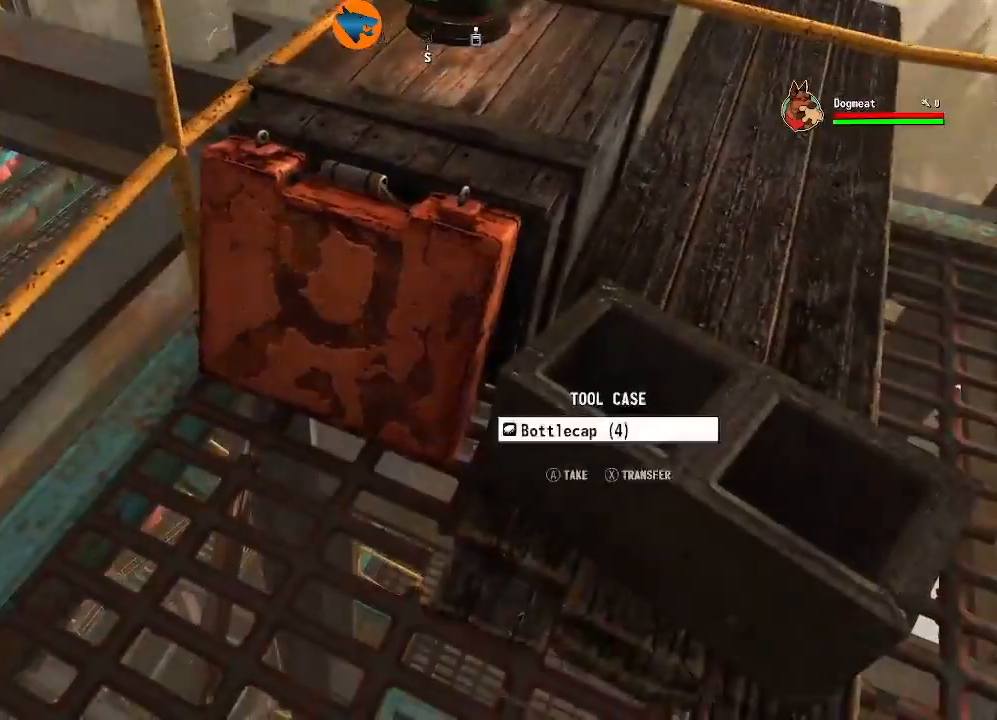
{"buttons": [], "left_stick": "center", "right_stick": "center", "events": [[67, "A", "down"], [133, "A", "up"], [267, "A", "down"], [300, "A", "up"]]}
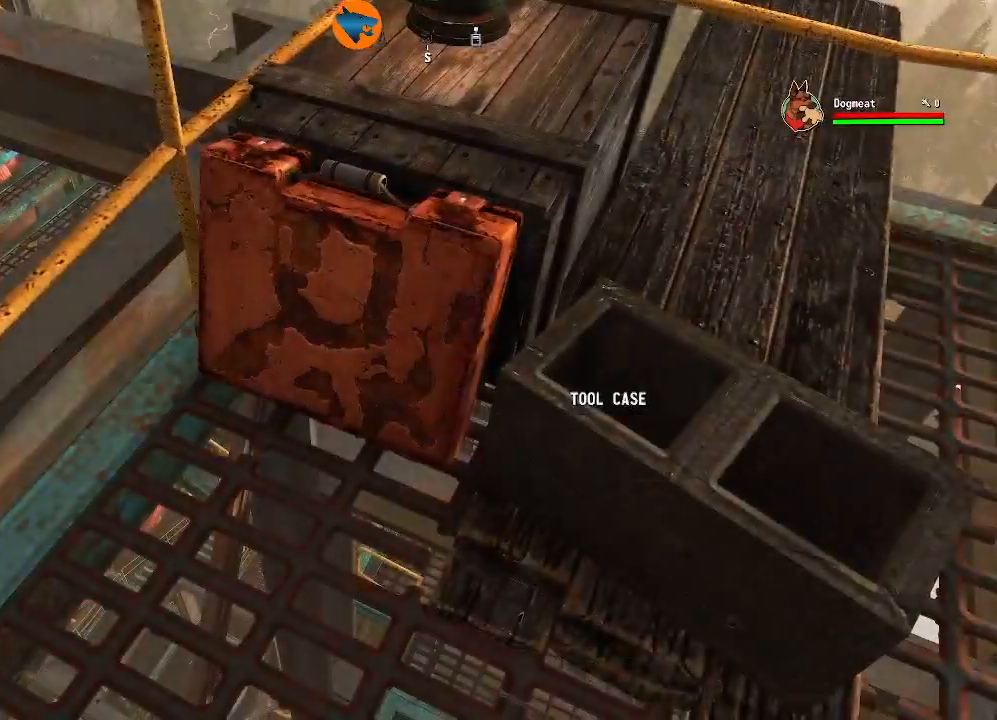
{"buttons": [], "left_stick": "center", "right_stick": "center", "events": [[100, "right_stick", "up-right"], [200, "right_stick", "up"], [300, "left_stick", "right"], [367, "right_stick", "center"], [500, "left_stick", "center"]]}
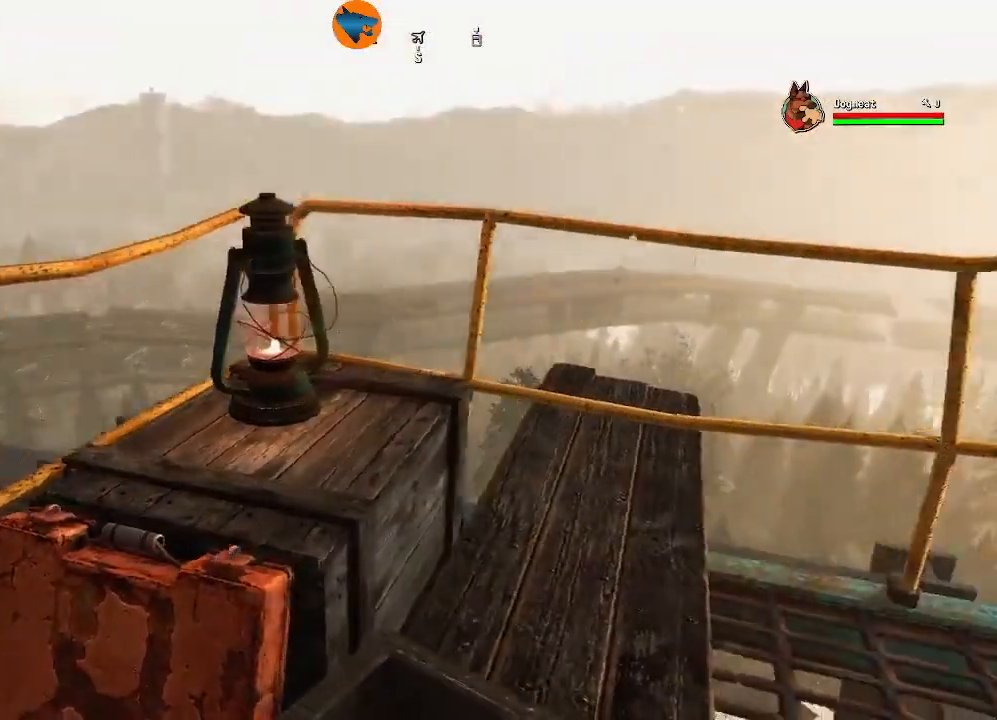
{"buttons": [], "left_stick": "center", "right_stick": "center", "events": [[200, "right_stick", "left"], [233, "left_stick", "left"], [333, "right_stick", "center"], [367, "left_stick", "center"]]}
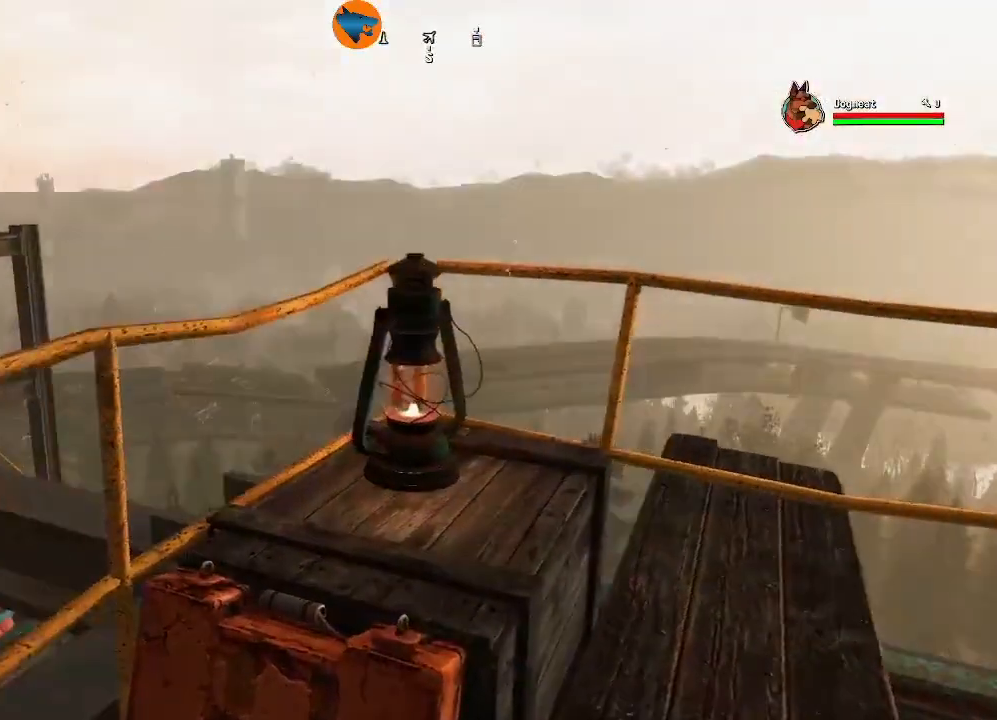
{"buttons": [], "left_stick": "center", "right_stick": "right", "events": [[333, "right_stick", "down-right"], [500, "right_stick", "right"]]}
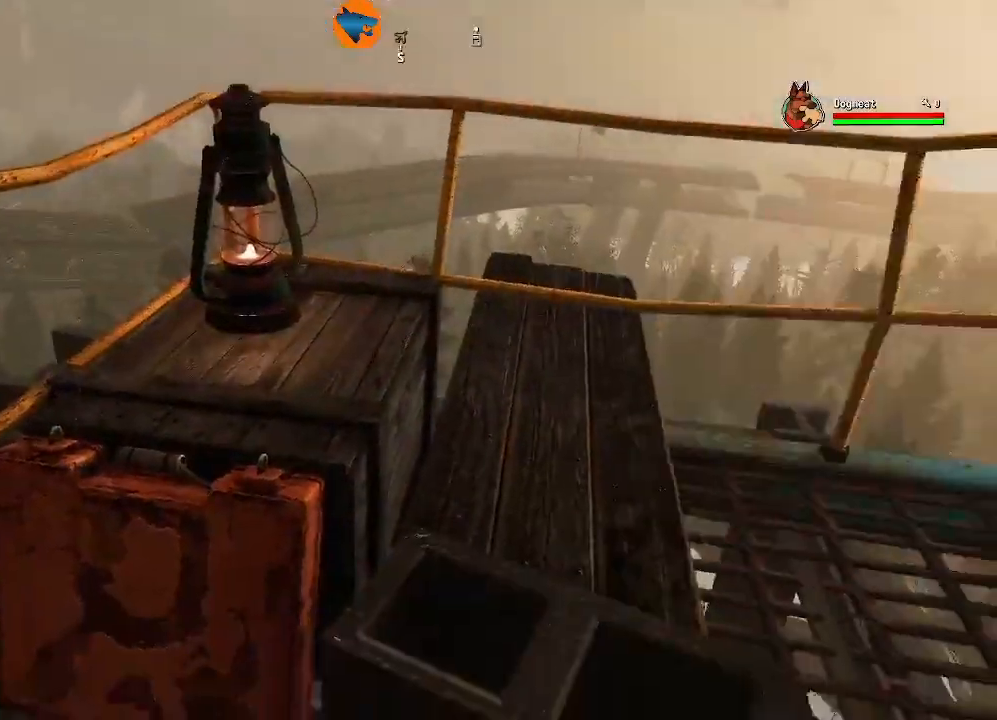
{"buttons": [], "left_stick": "center", "right_stick": "right", "events": []}
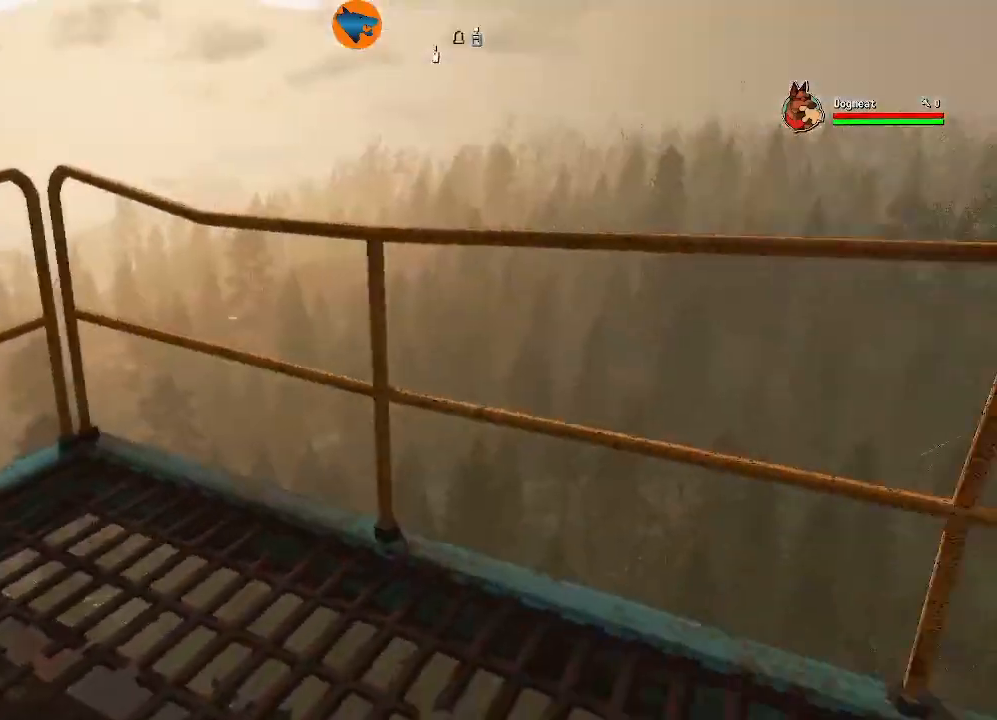
{"buttons": [], "left_stick": "up", "right_stick": "center", "events": [[33, "right_stick", "center"], [200, "R3", "down"], [267, "R3", "up"], [467, "left_stick", "up"]]}
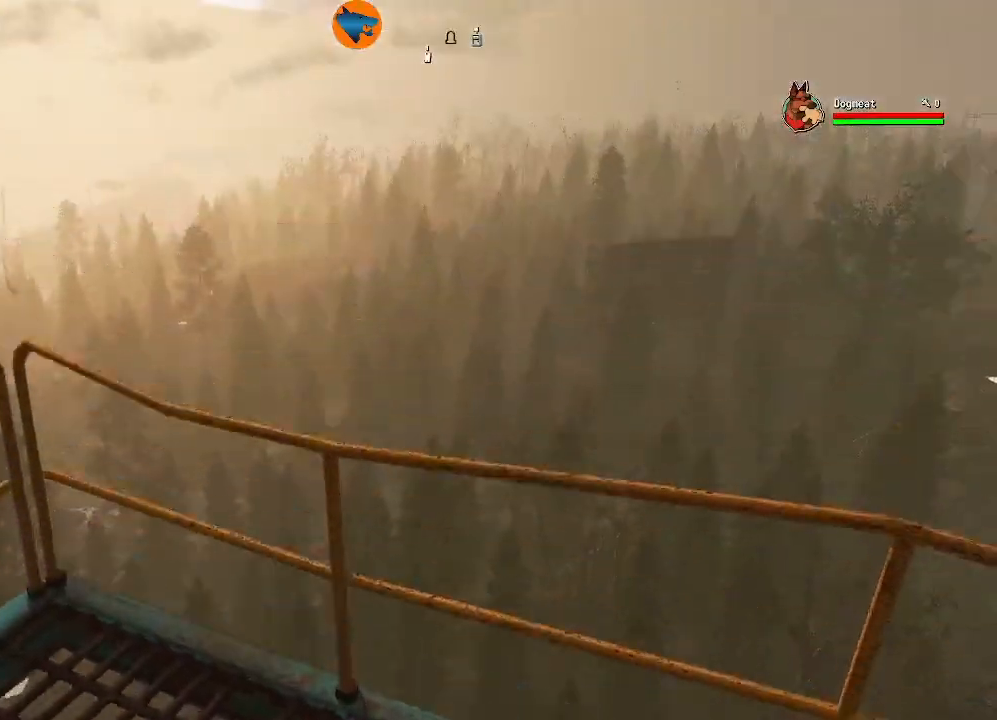
{"buttons": [], "left_stick": "up-left", "right_stick": "center", "events": [[200, "left_stick", "up-left"]]}
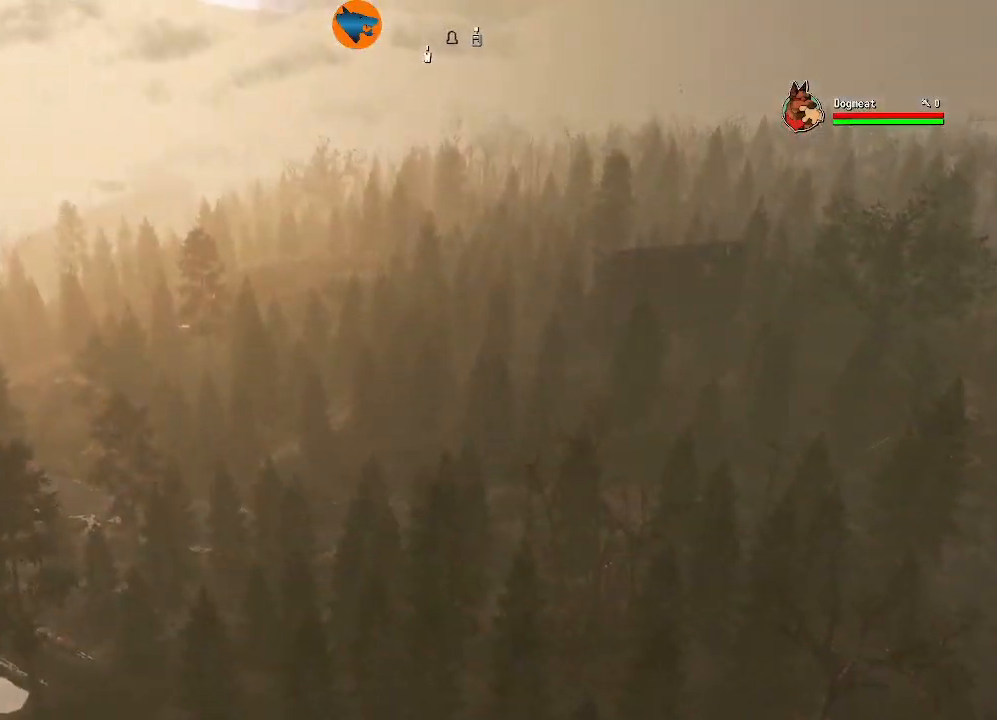
{"buttons": [], "left_stick": "center", "right_stick": "left", "events": [[133, "right_stick", "left"], [167, "left_stick", "center"]]}
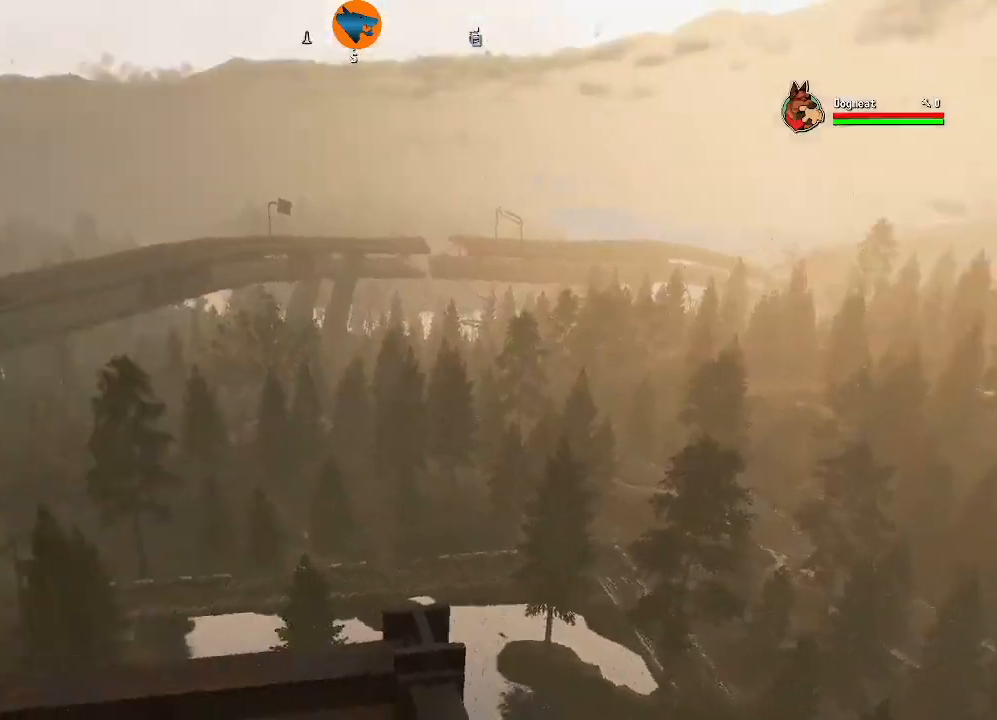
{"buttons": [], "left_stick": "center", "right_stick": "center", "events": [[233, "right_stick", "center"]]}
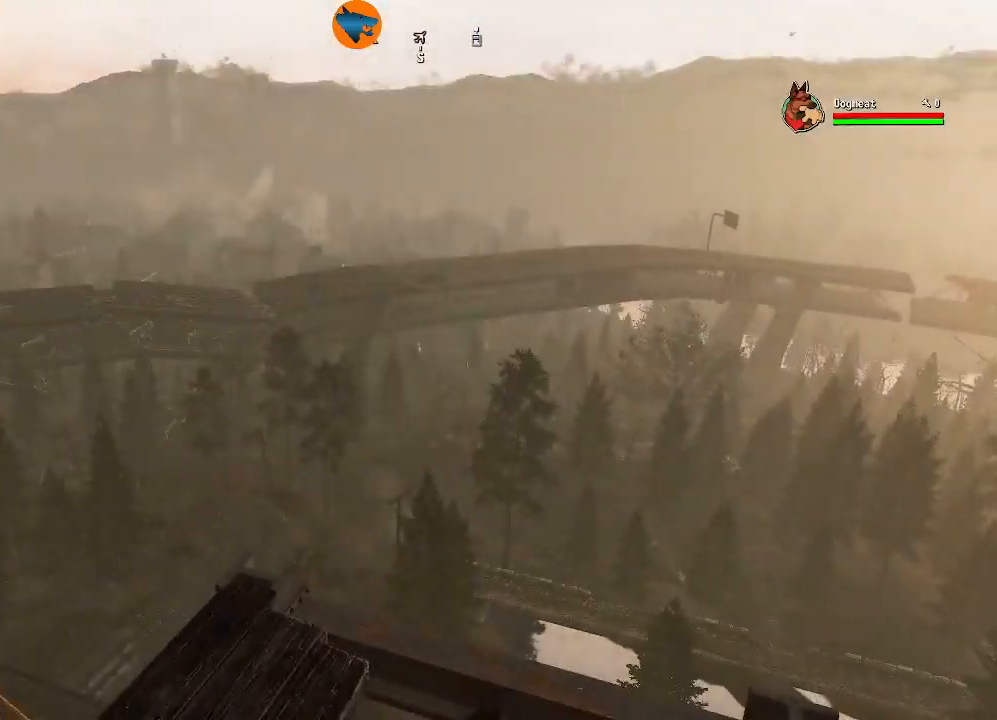
{"buttons": [], "left_stick": "center", "right_stick": "left", "events": [[300, "right_stick", "left"]]}
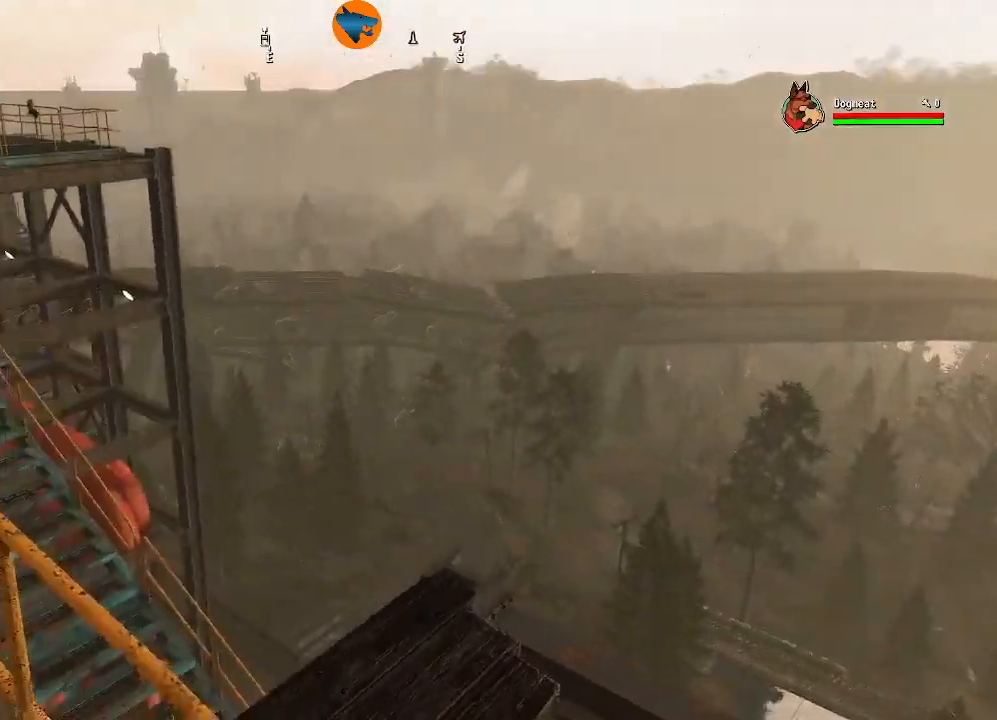
{"buttons": [], "left_stick": "center", "right_stick": "left", "events": [[300, "right_stick", "up-left"], [500, "right_stick", "left"]]}
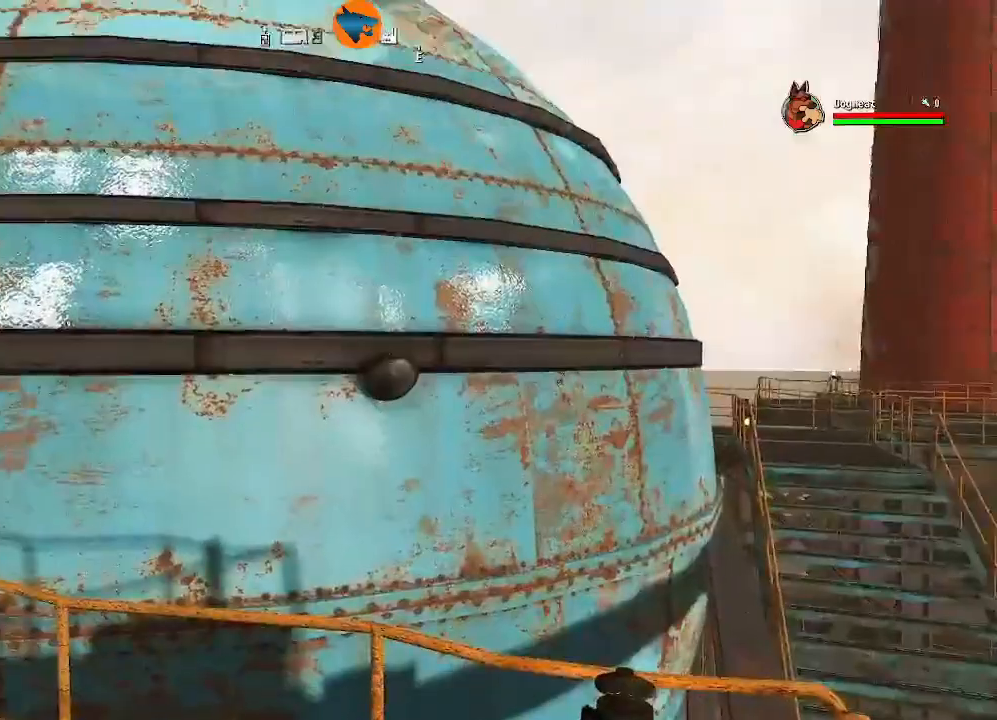
{"buttons": [], "left_stick": "center", "right_stick": "left", "events": []}
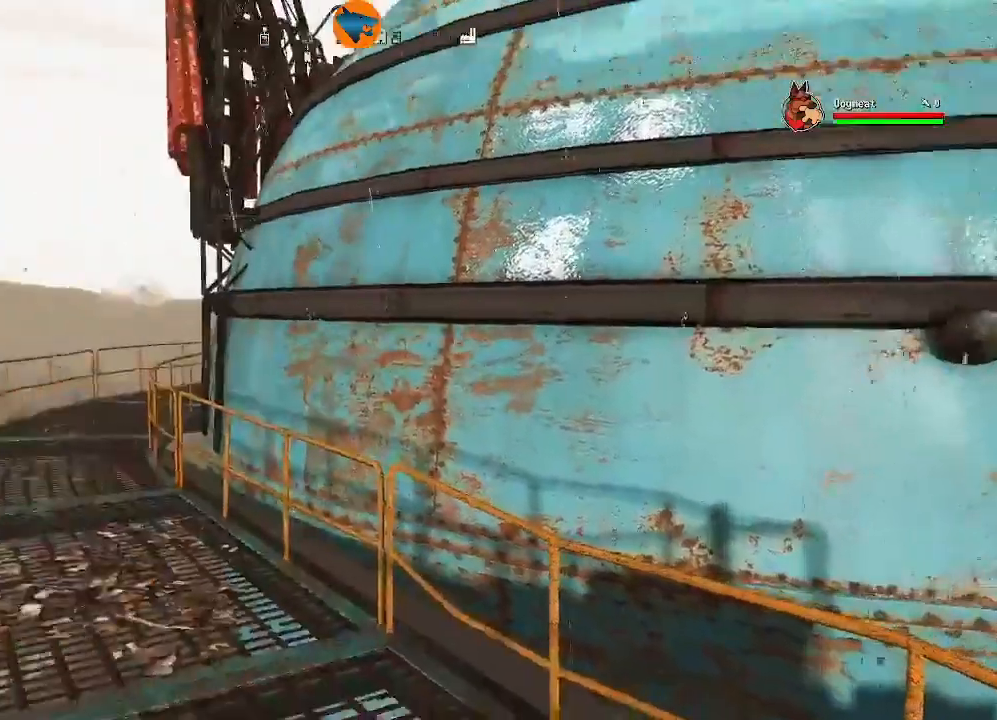
{"buttons": [], "left_stick": "up", "right_stick": "center", "events": [[367, "right_stick", "center"], [400, "left_stick", "up"]]}
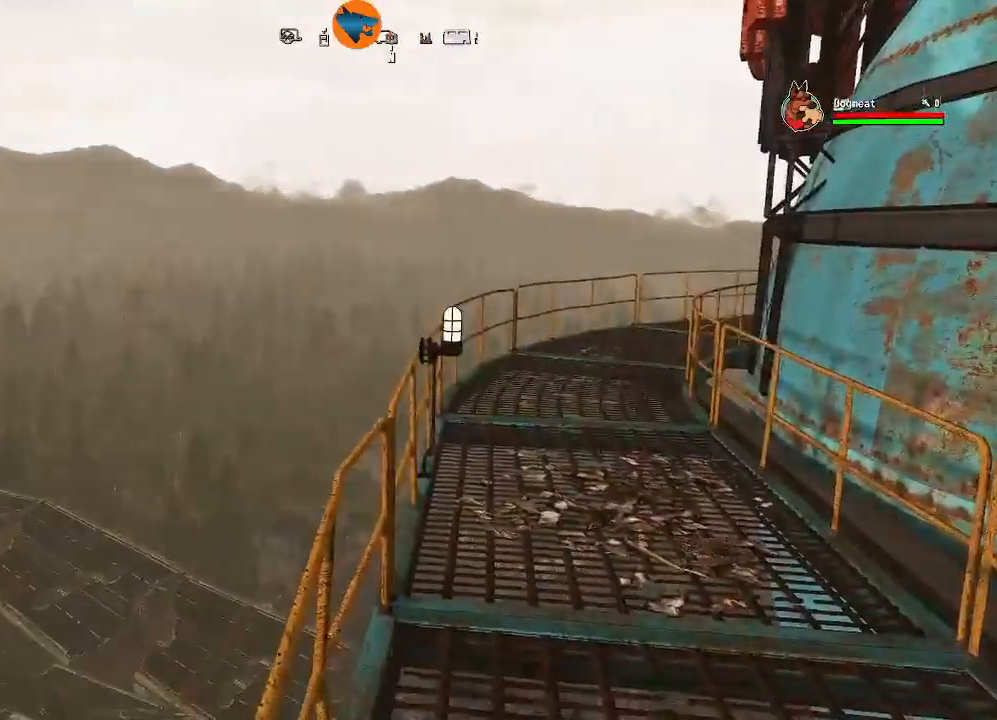
{"buttons": [], "left_stick": "up", "right_stick": "center", "events": []}
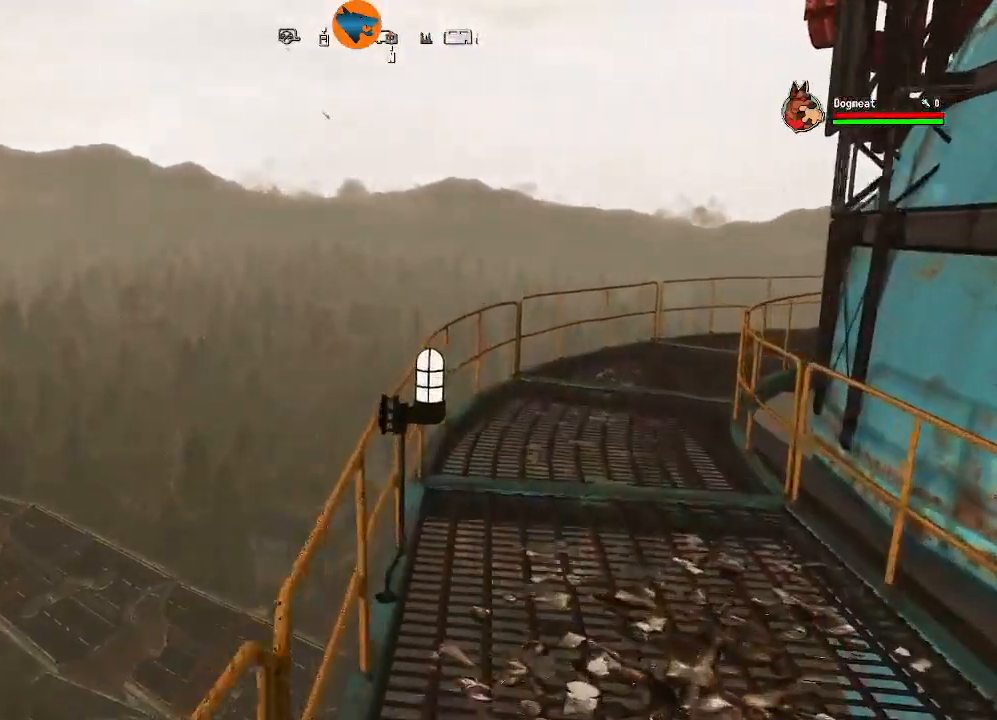
{"buttons": [], "left_stick": "up-right", "right_stick": "left", "events": [[100, "right_stick", "left"], [200, "left_stick", "up-right"]]}
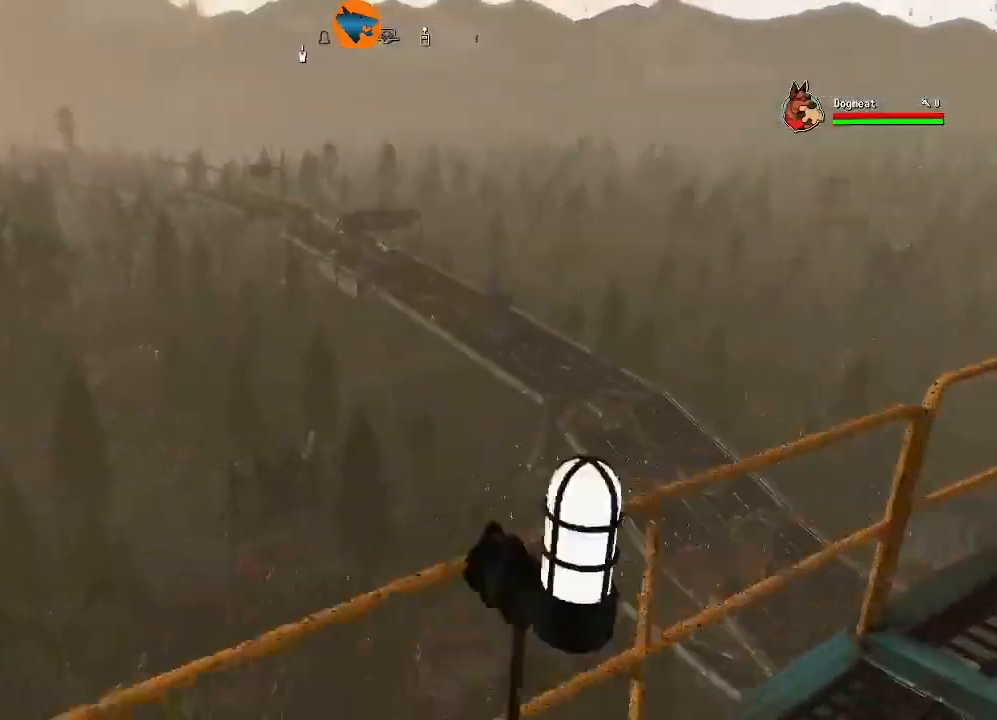
{"buttons": [], "left_stick": "up", "right_stick": "center", "events": [[33, "right_stick", "center"], [367, "left_stick", "up"]]}
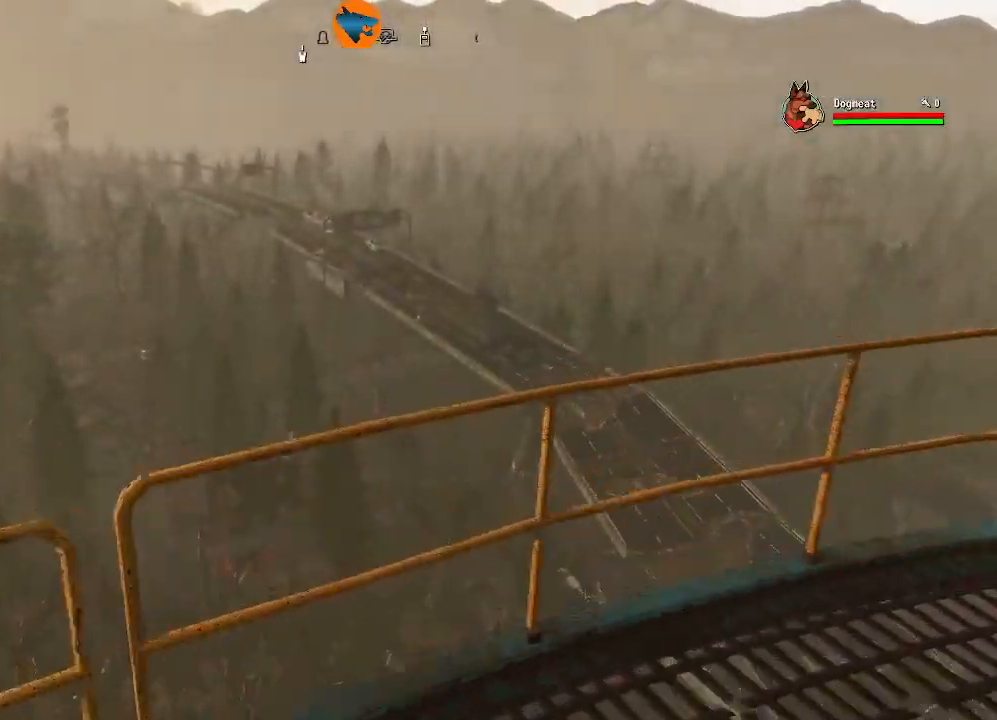
{"buttons": [], "left_stick": "center", "right_stick": "center", "events": [[300, "left_stick", "center"]]}
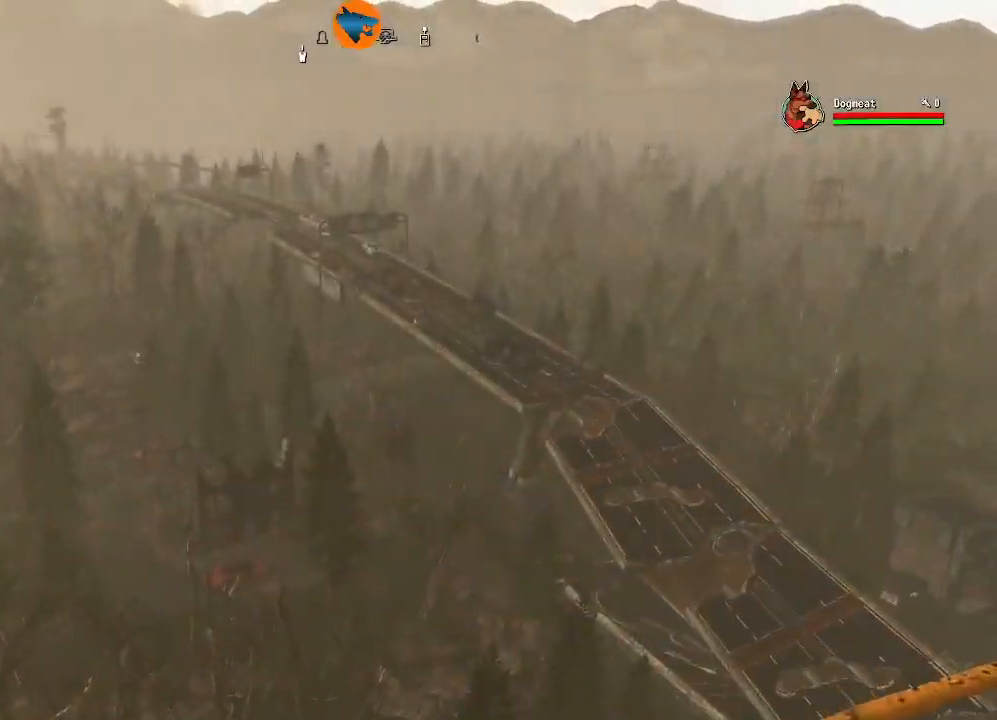
{"buttons": [], "left_stick": "center", "right_stick": "center", "events": []}
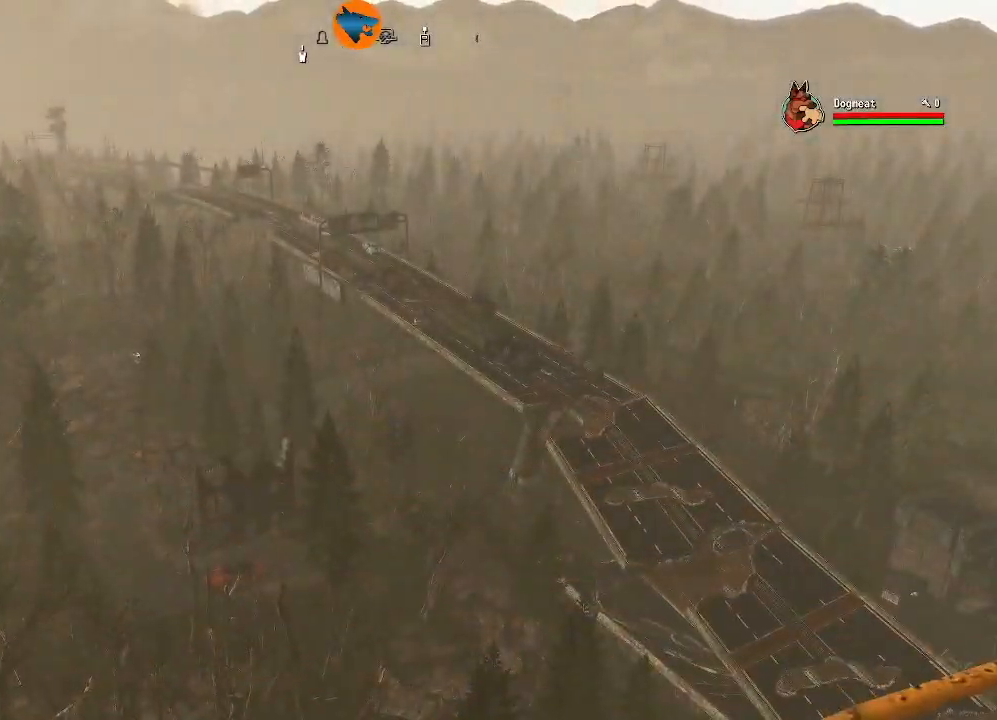
{"buttons": [], "left_stick": "center", "right_stick": "center", "events": [[333, "R2", "down"], [467, "R2", "up"]]}
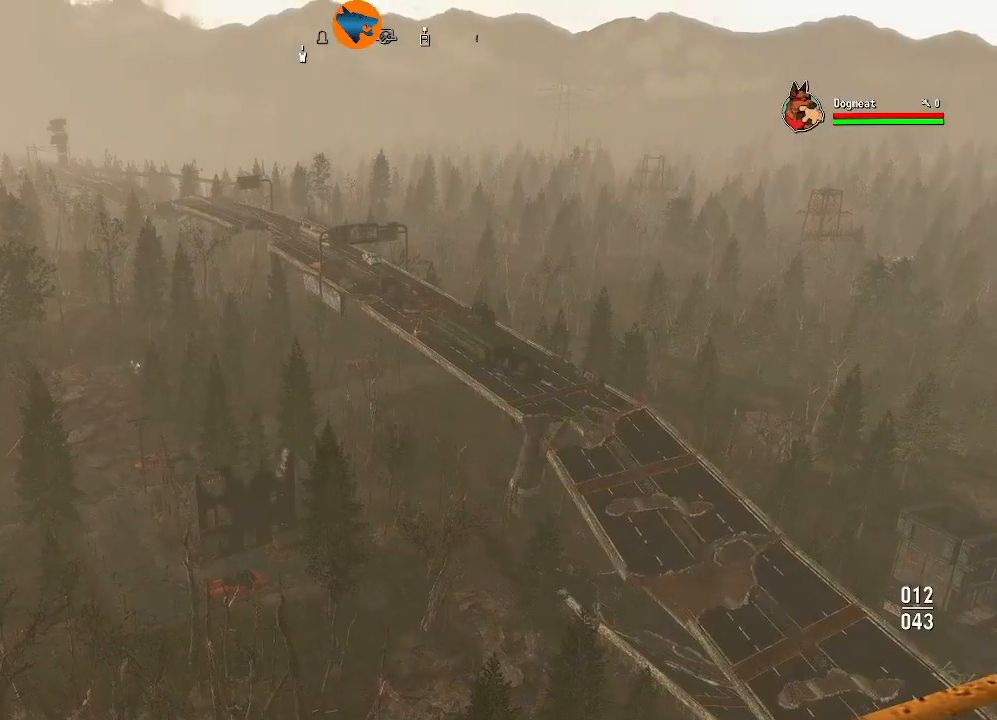
{"buttons": [], "left_stick": "center", "right_stick": "center", "events": [[100, "right_stick", "down-left"], [333, "right_stick", "center"]]}
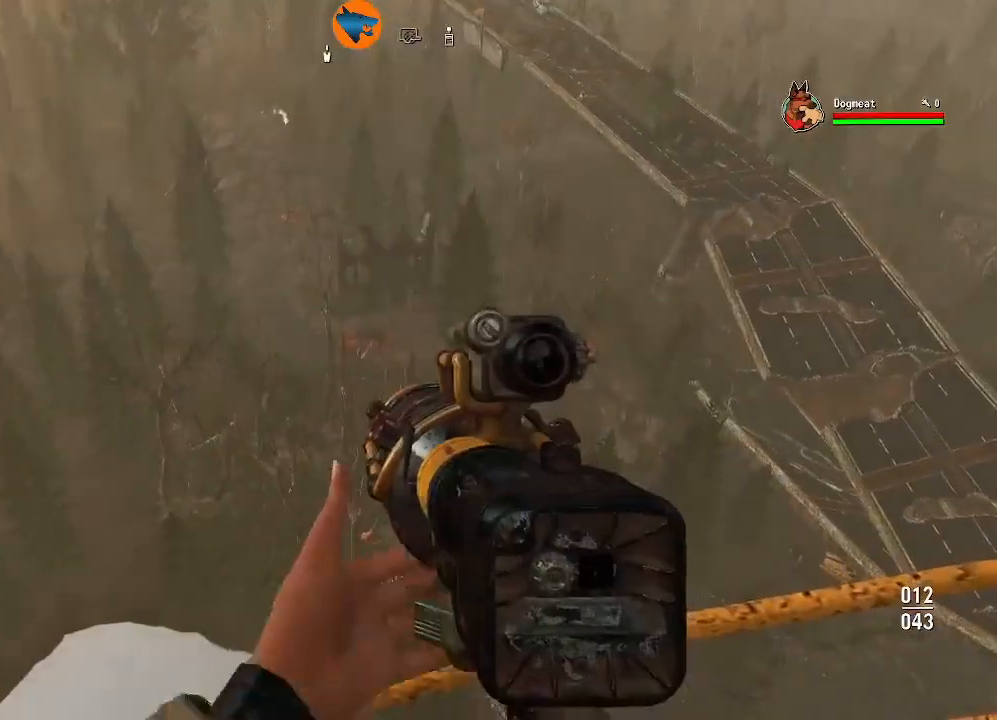
{"buttons": ["L2"], "left_stick": "center", "right_stick": "left", "events": [[367, "right_stick", "left"], [400, "L2", "down"]]}
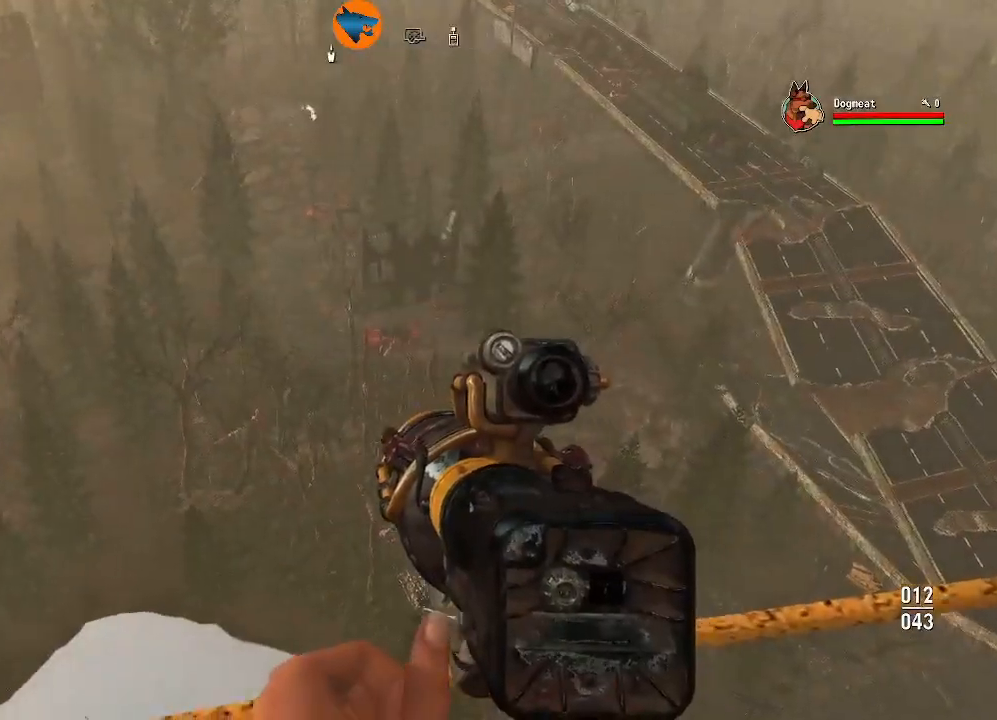
{"buttons": [], "left_stick": "center", "right_stick": "right", "events": [[233, "right_stick", "center"], [333, "right_stick", "right"], [367, "L2", "up"]]}